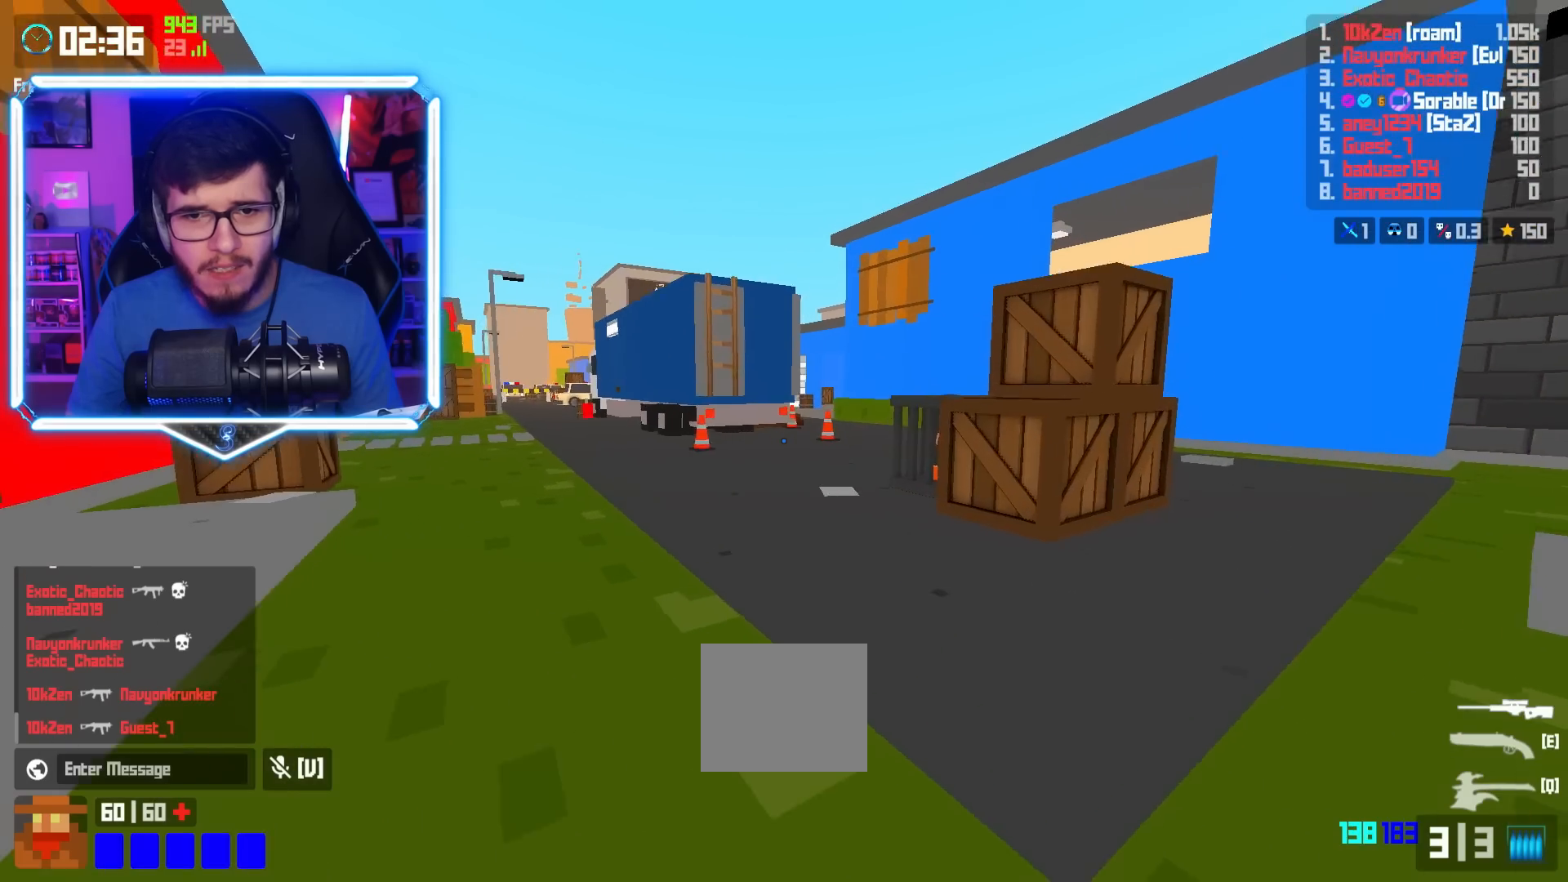
Gameplay with keyboard; each line is a JSON object with the keys held at the frame after it. "events" lists presses ("down") and releases ("up") of "a", "d", "e", "q", "s", "shift", "space" and "w" between this image and that frame as [ms after this image, input, new state], when the widget could be followed in between. No other keys are recorded. Mouse input is not recorded.
{"keys": ["a", "w"], "events": [[133, "shift", "up"], [200, "space", "down"], [234, "a", "down"], [284, "space", "up"]]}
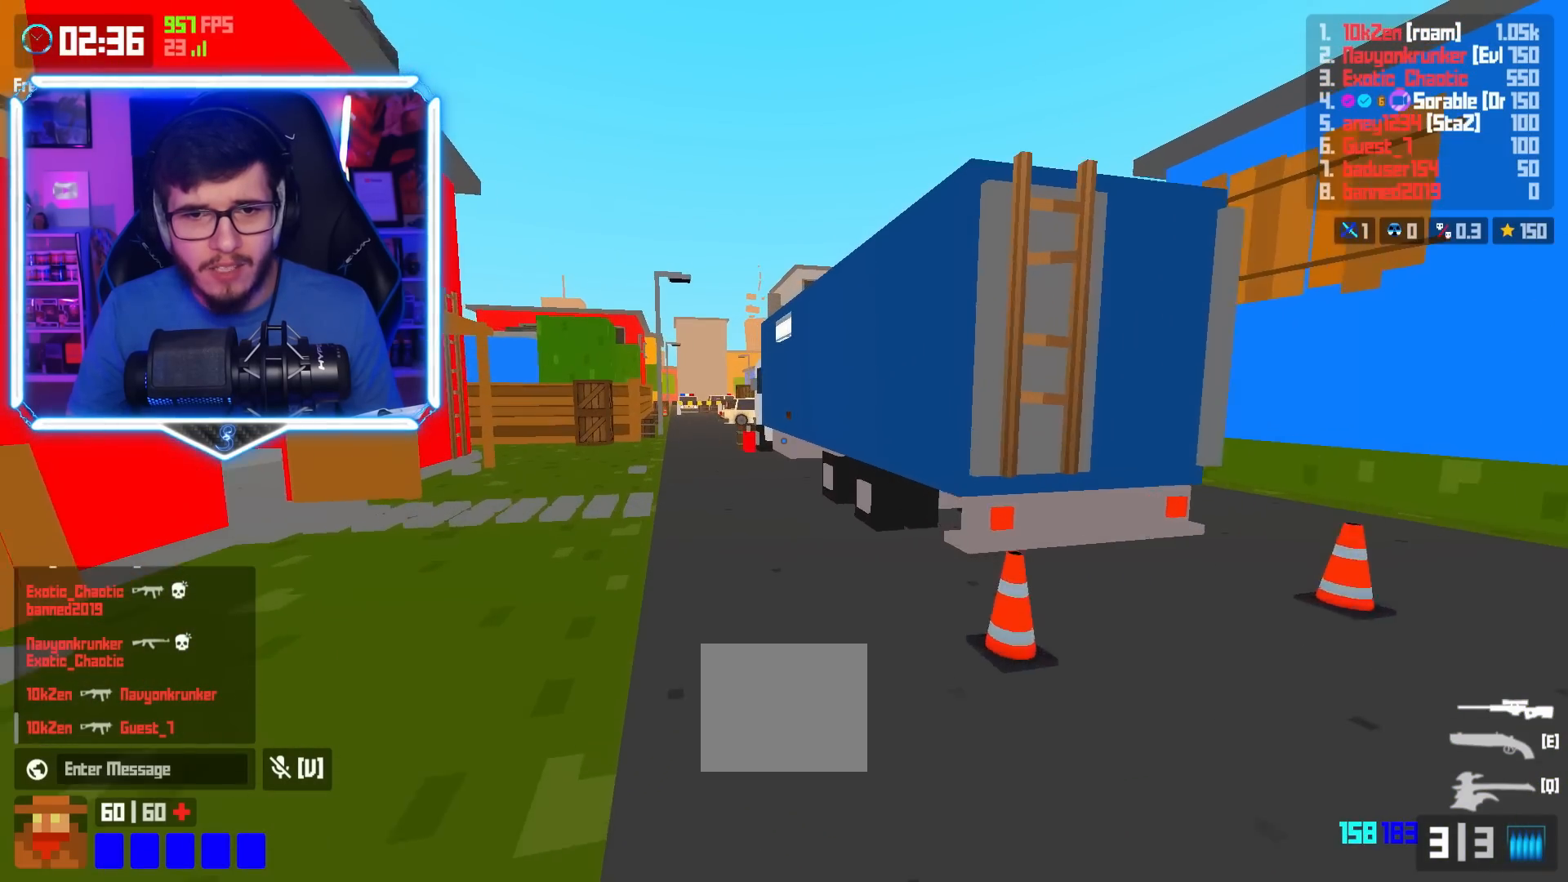
{"keys": ["a", "space", "w"], "events": [[251, "shift", "down"], [418, "shift", "up"], [468, "space", "down"]]}
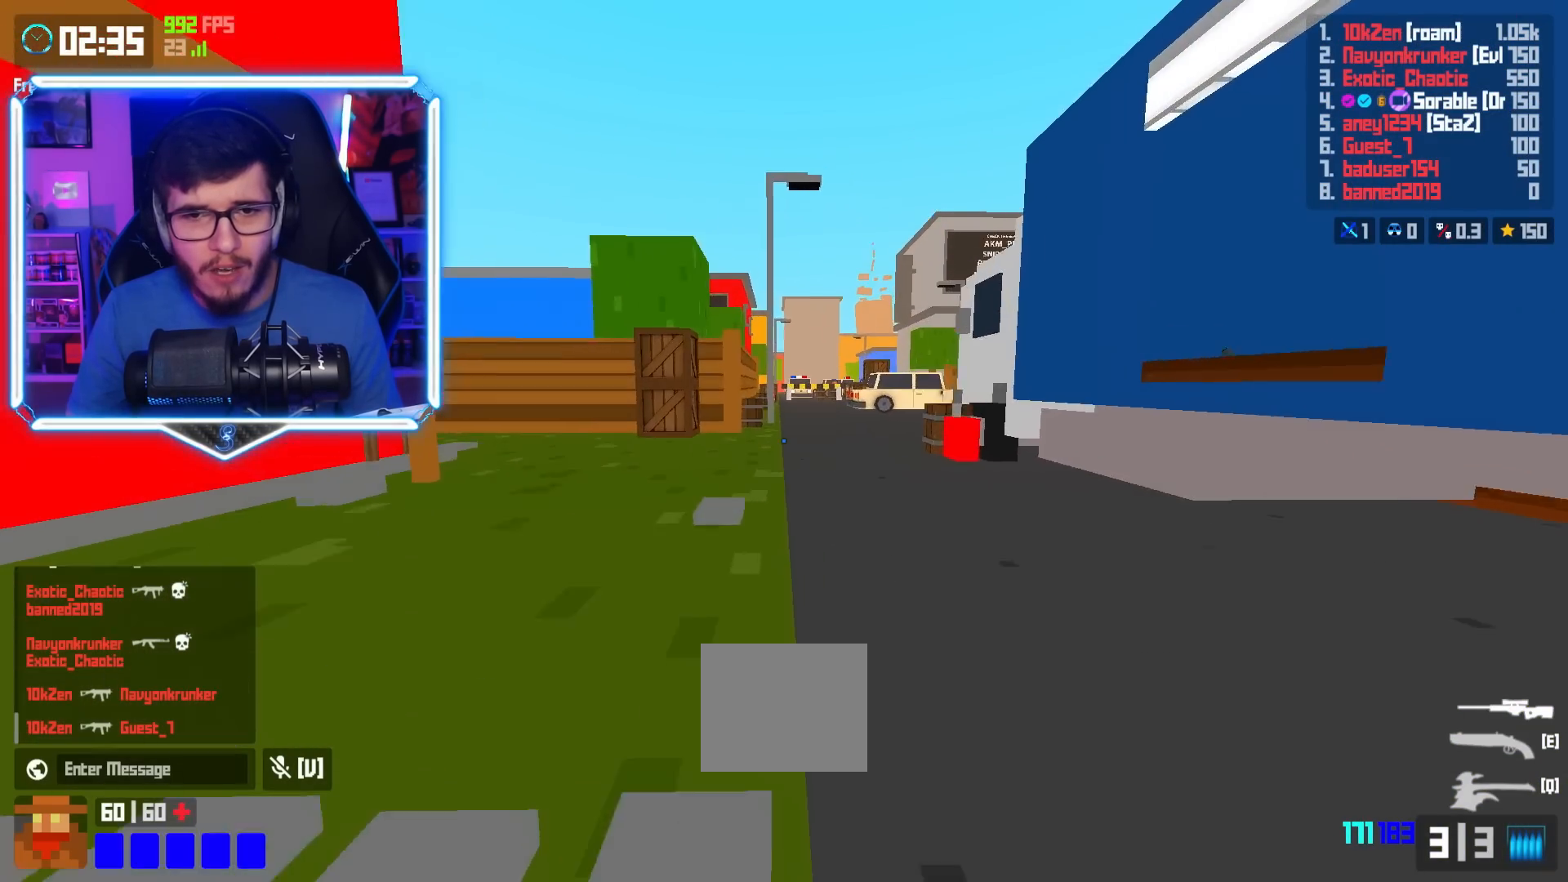
{"keys": ["shift", "w"], "events": [[50, "space", "up"], [250, "a", "up"], [350, "d", "down"], [450, "d", "up"], [467, "shift", "down"]]}
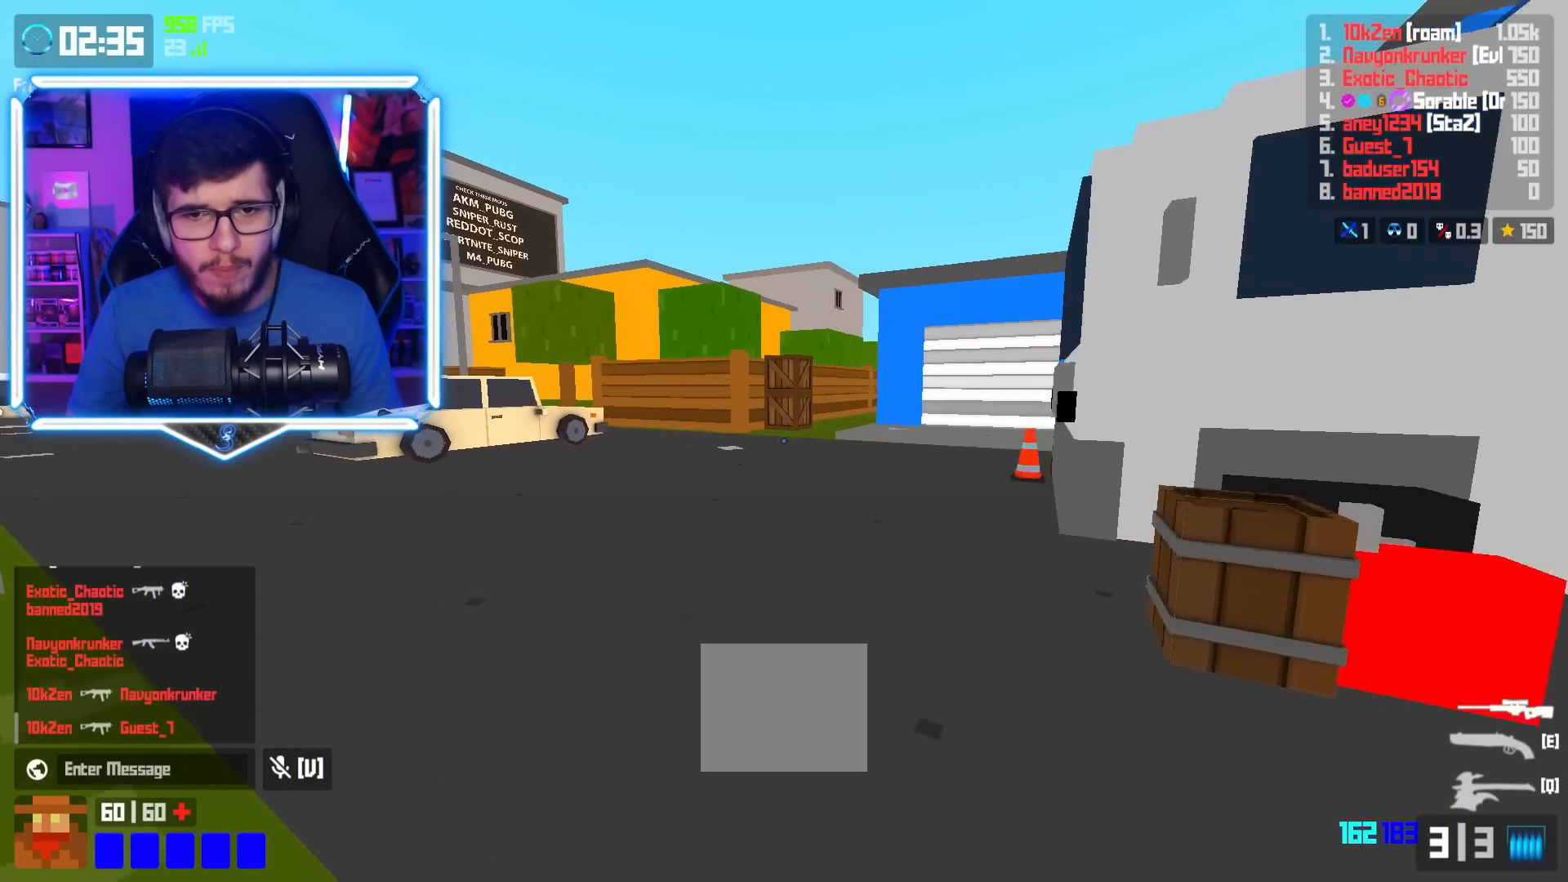
{"keys": ["a", "w"], "events": [[217, "shift", "up"], [284, "space", "down"], [334, "a", "down"], [351, "space", "up"]]}
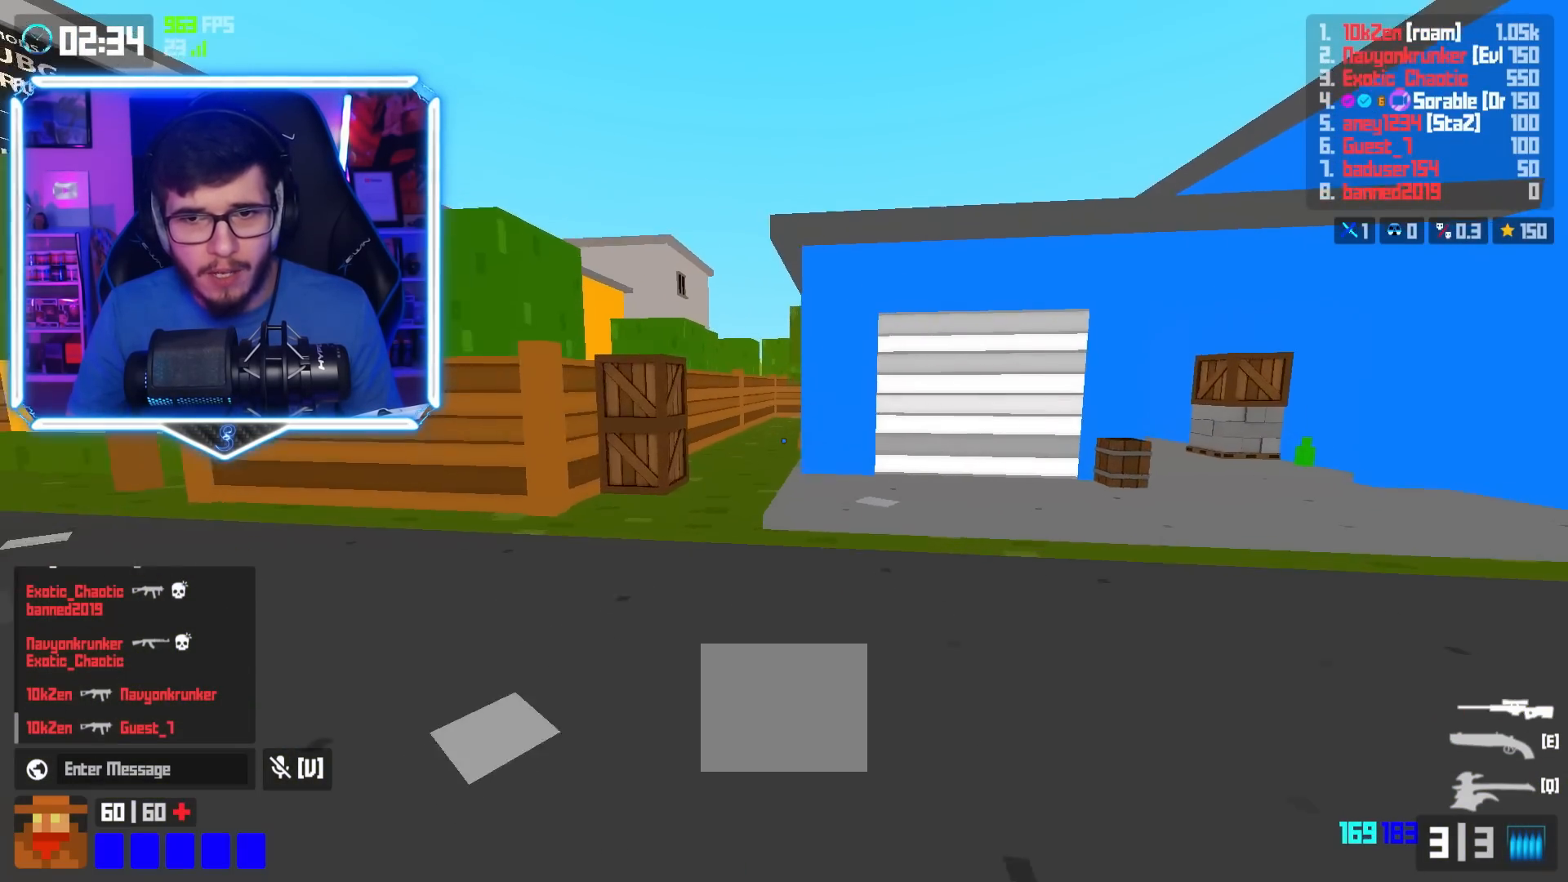
{"keys": ["shift", "w"], "events": [[50, "a", "up"], [50, "d", "down"], [400, "shift", "down"], [450, "d", "up"]]}
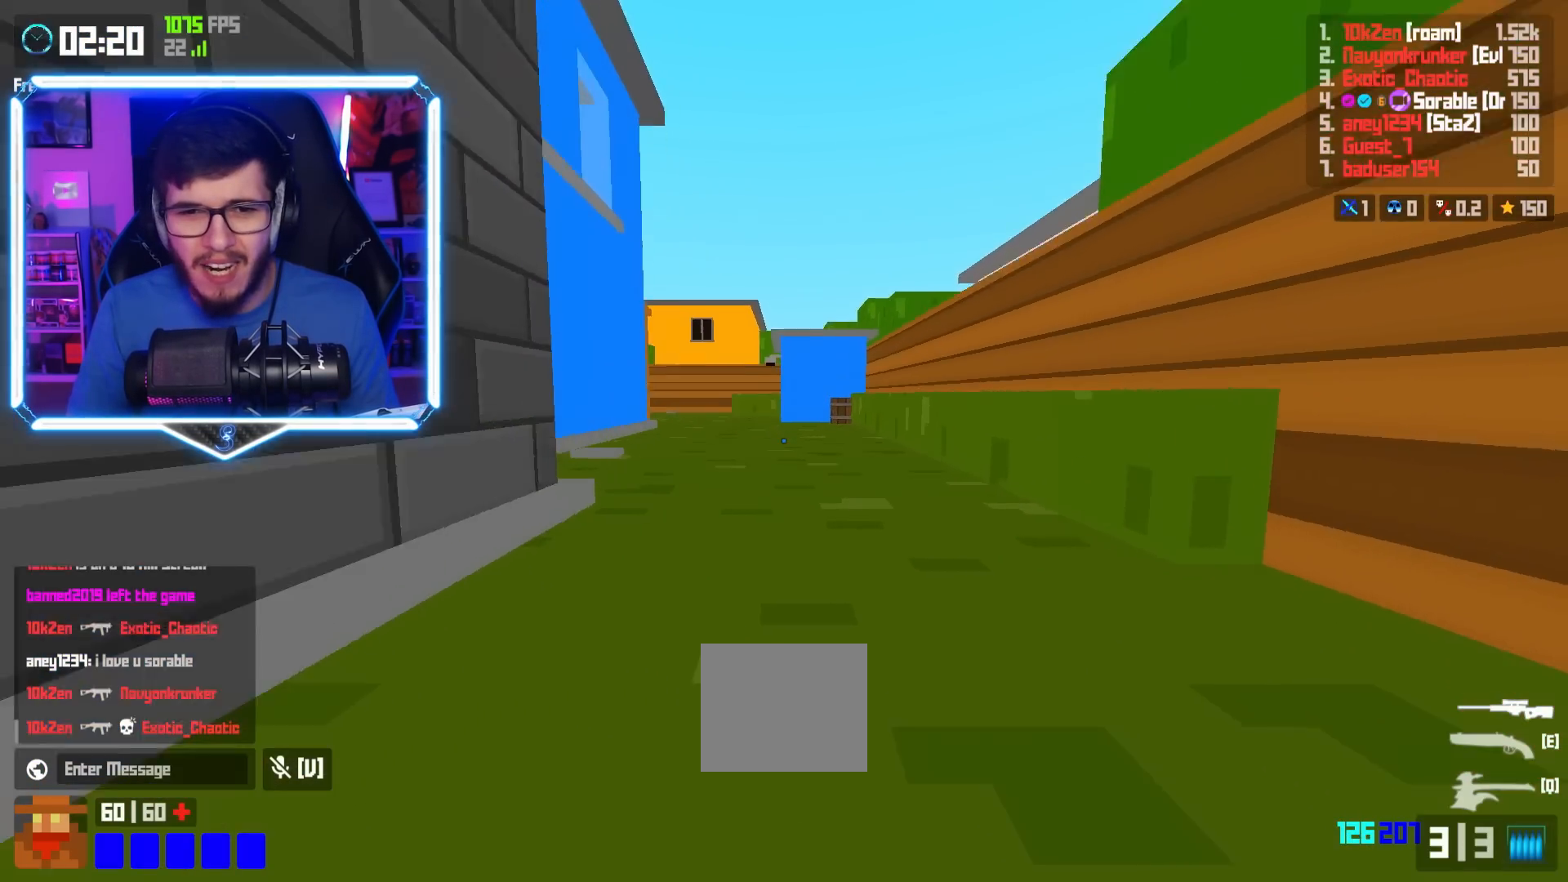
{"keys": ["d", "w"], "events": [[51, "shift", "up"], [84, "space", "down"], [117, "d", "down"], [184, "space", "up"]]}
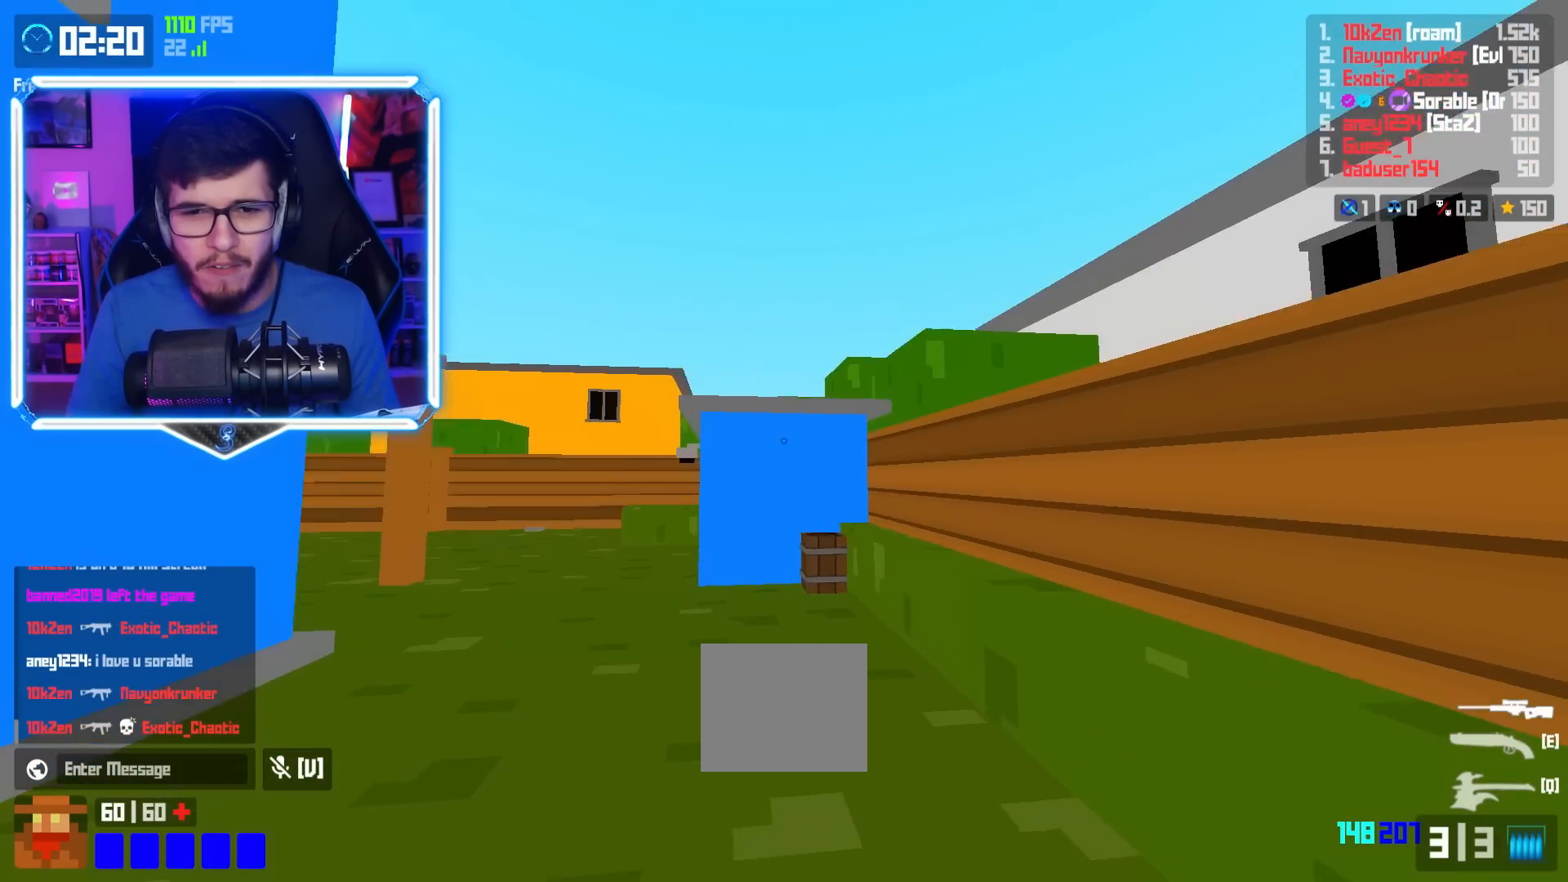
{"keys": ["a", "space", "w"], "events": [[17, "d", "up"], [33, "shift", "down"], [417, "shift", "up"], [500, "a", "down"], [500, "space", "down"]]}
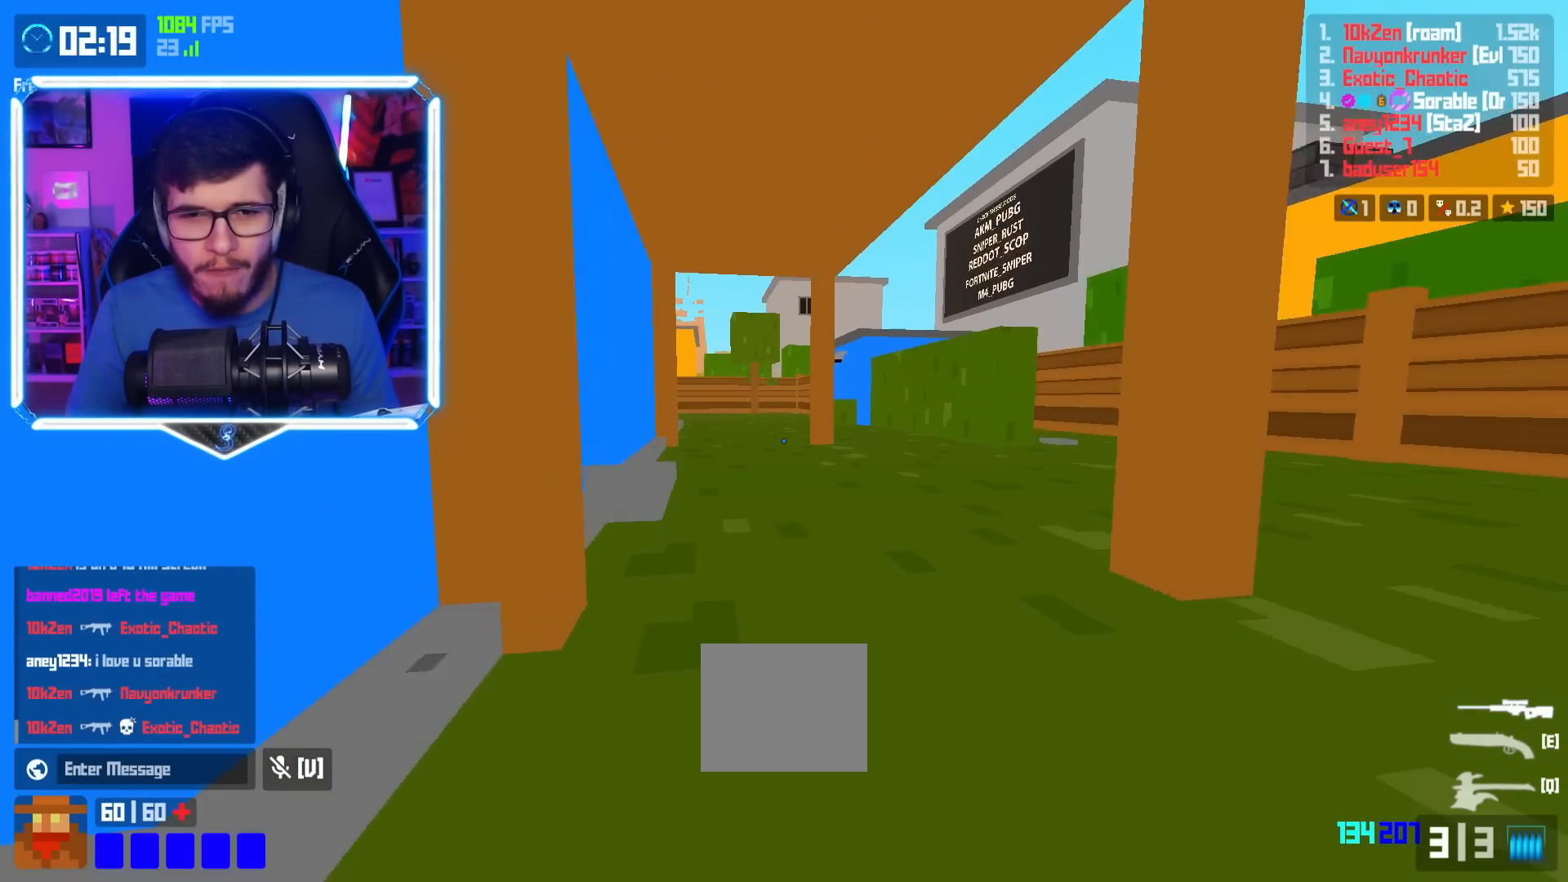
{"keys": ["a", "shift", "w"], "events": [[84, "space", "up"], [501, "shift", "down"]]}
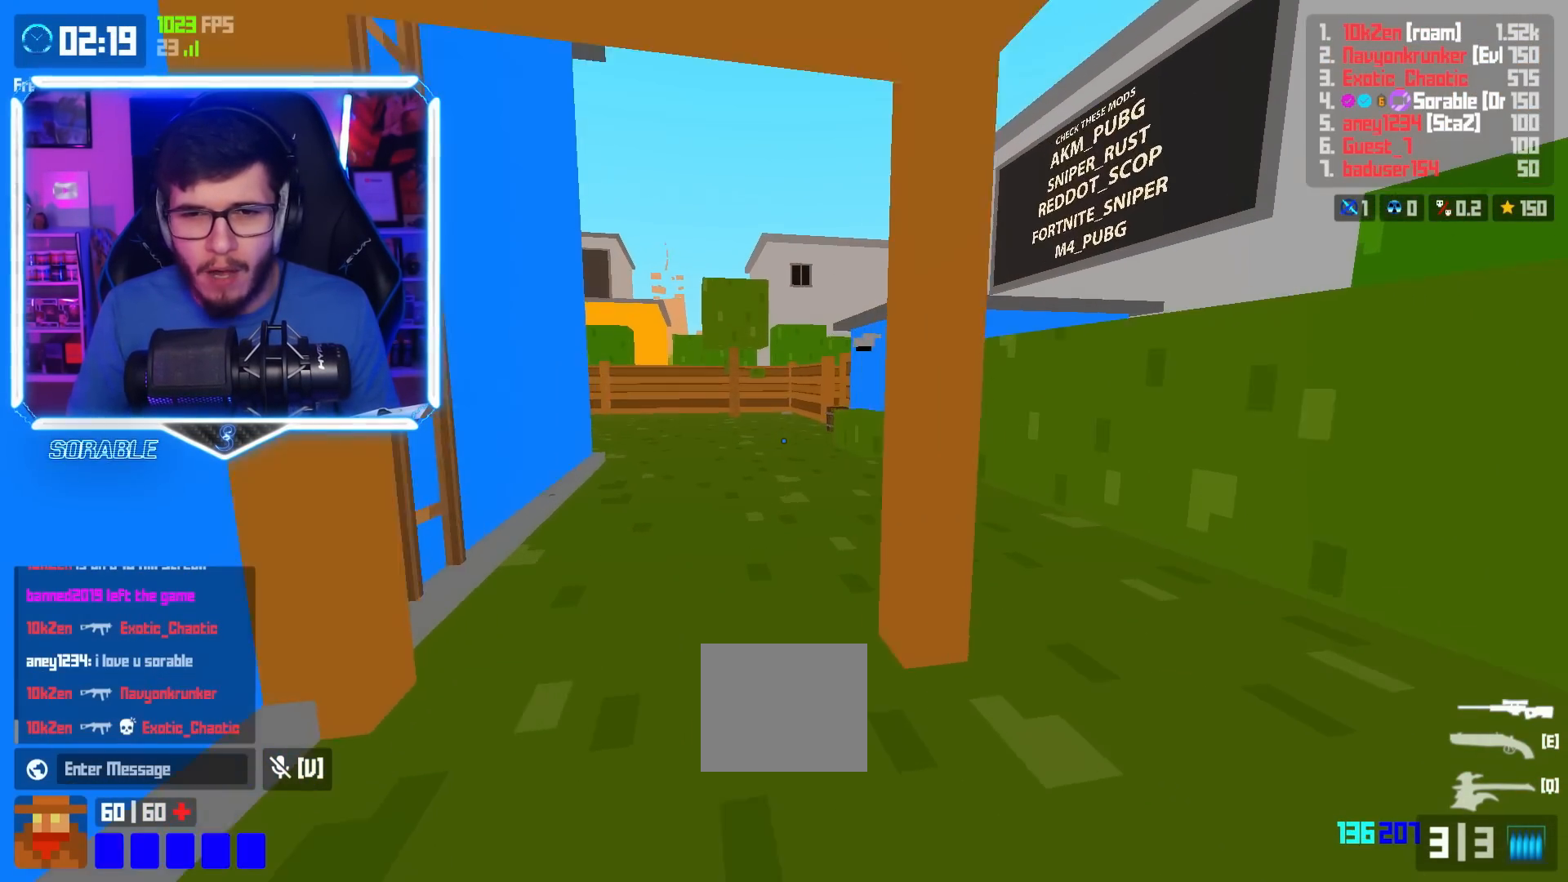
{"keys": ["a", "w"], "events": [[200, "shift", "up"], [267, "space", "down"], [334, "space", "up"]]}
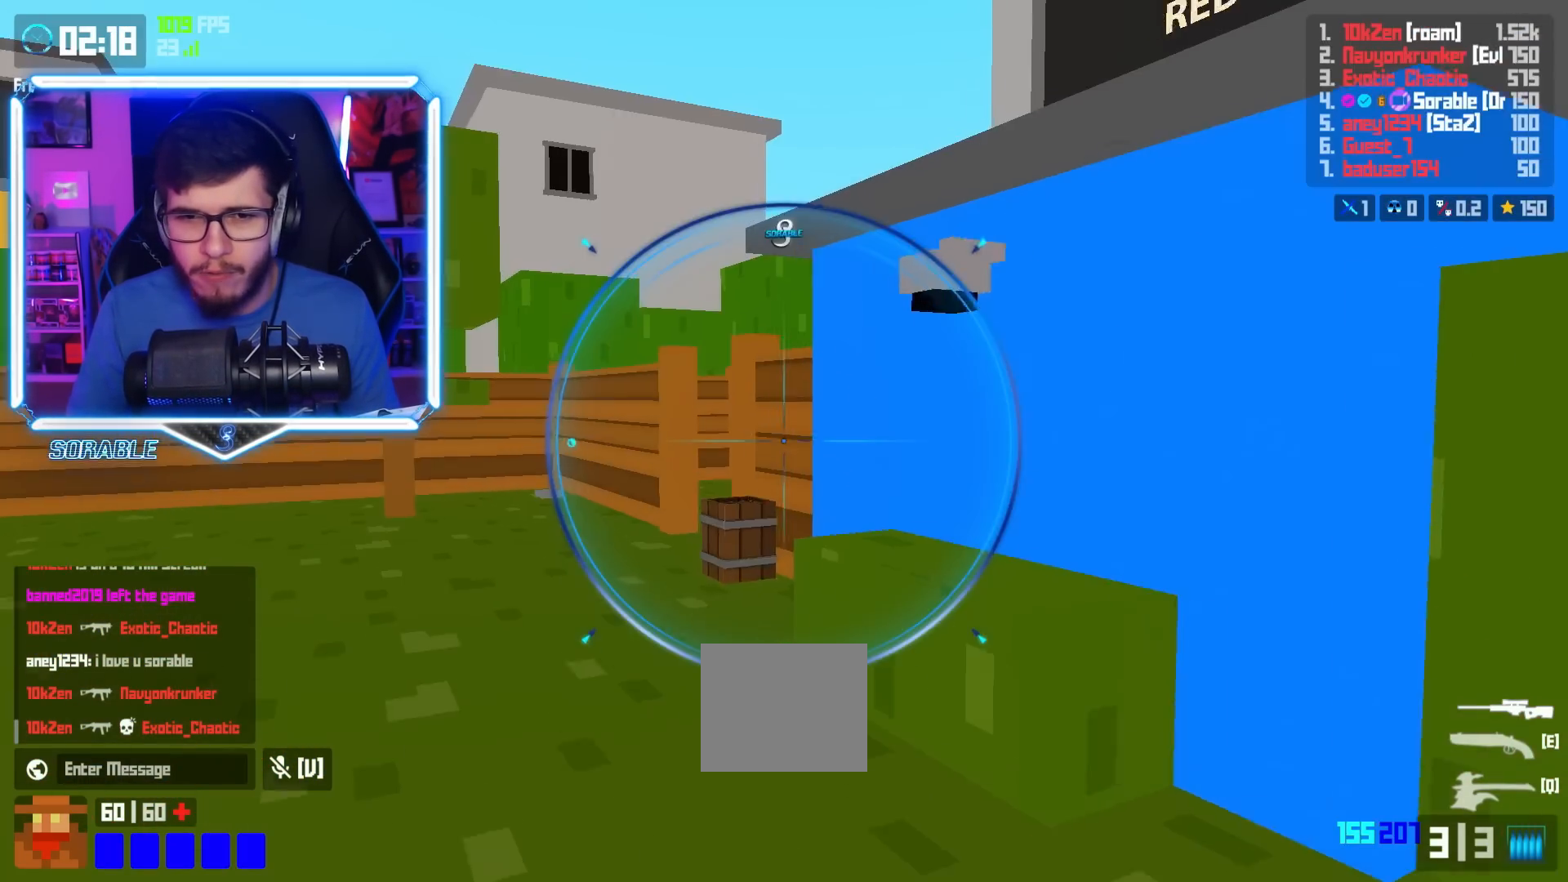
{"keys": ["a", "w"], "events": [[217, "shift", "down"], [451, "shift", "up"]]}
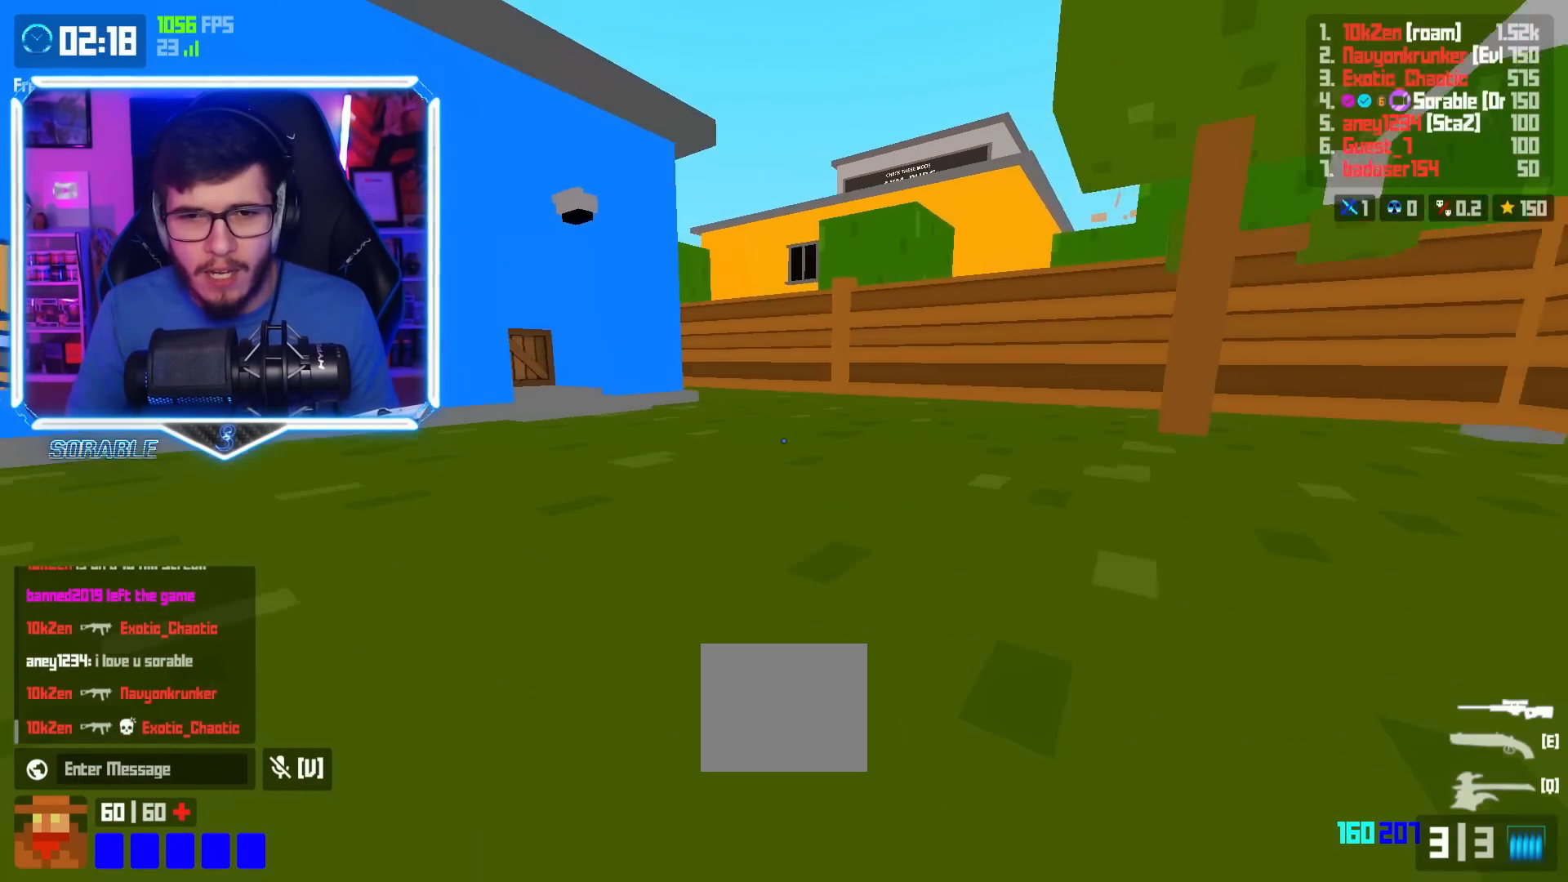
{"keys": ["a", "shift", "w"], "events": [[17, "space", "down"], [100, "space", "up"], [450, "shift", "down"]]}
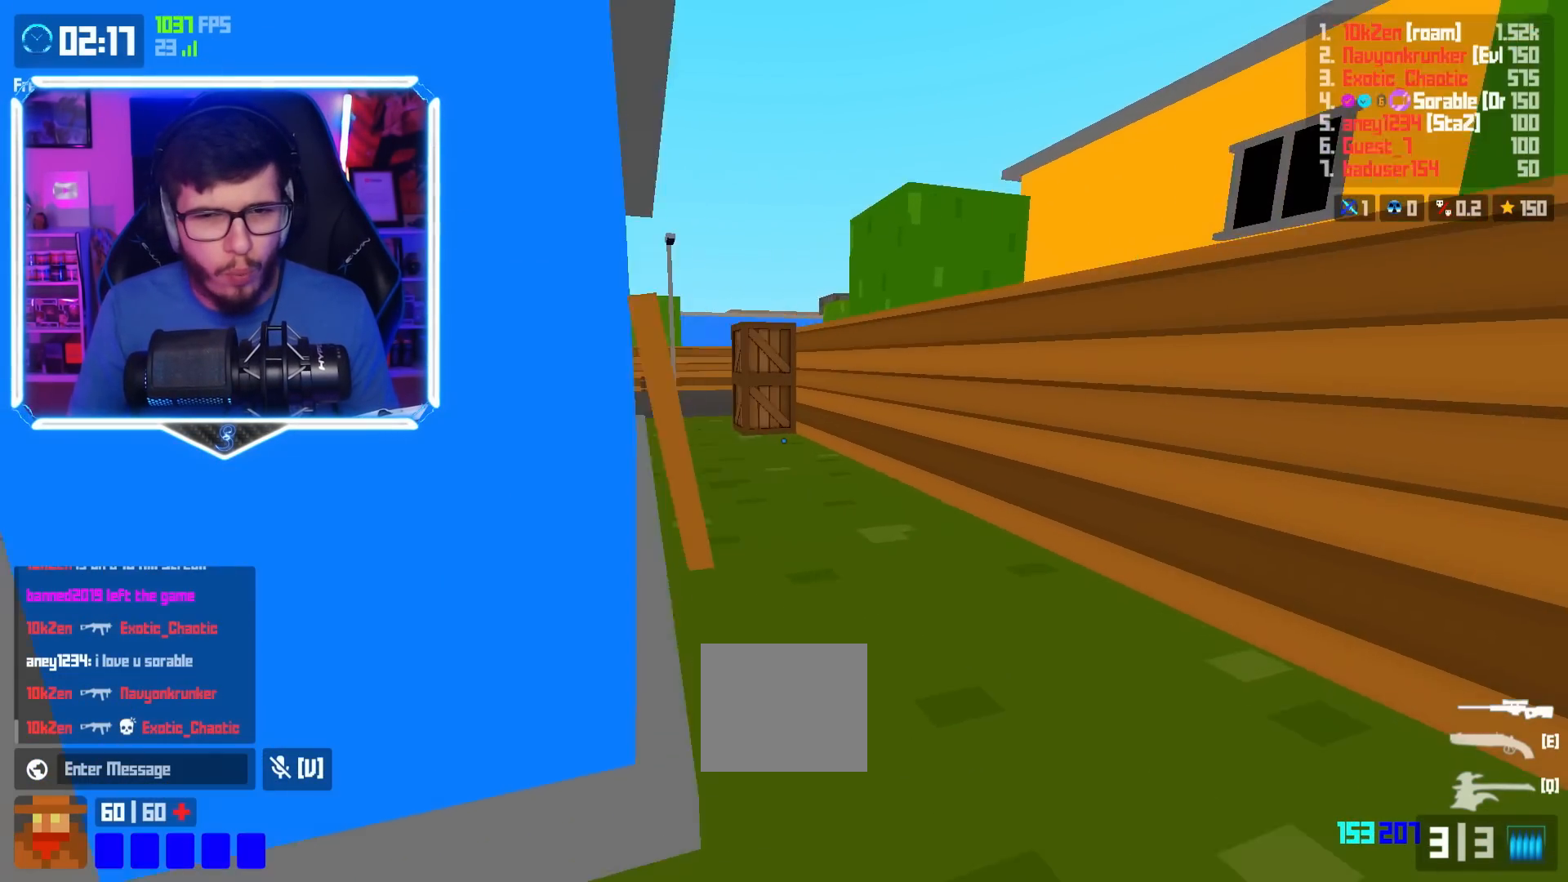
{"keys": ["a", "w"], "events": [[184, "shift", "up"], [267, "space", "down"], [334, "space", "up"]]}
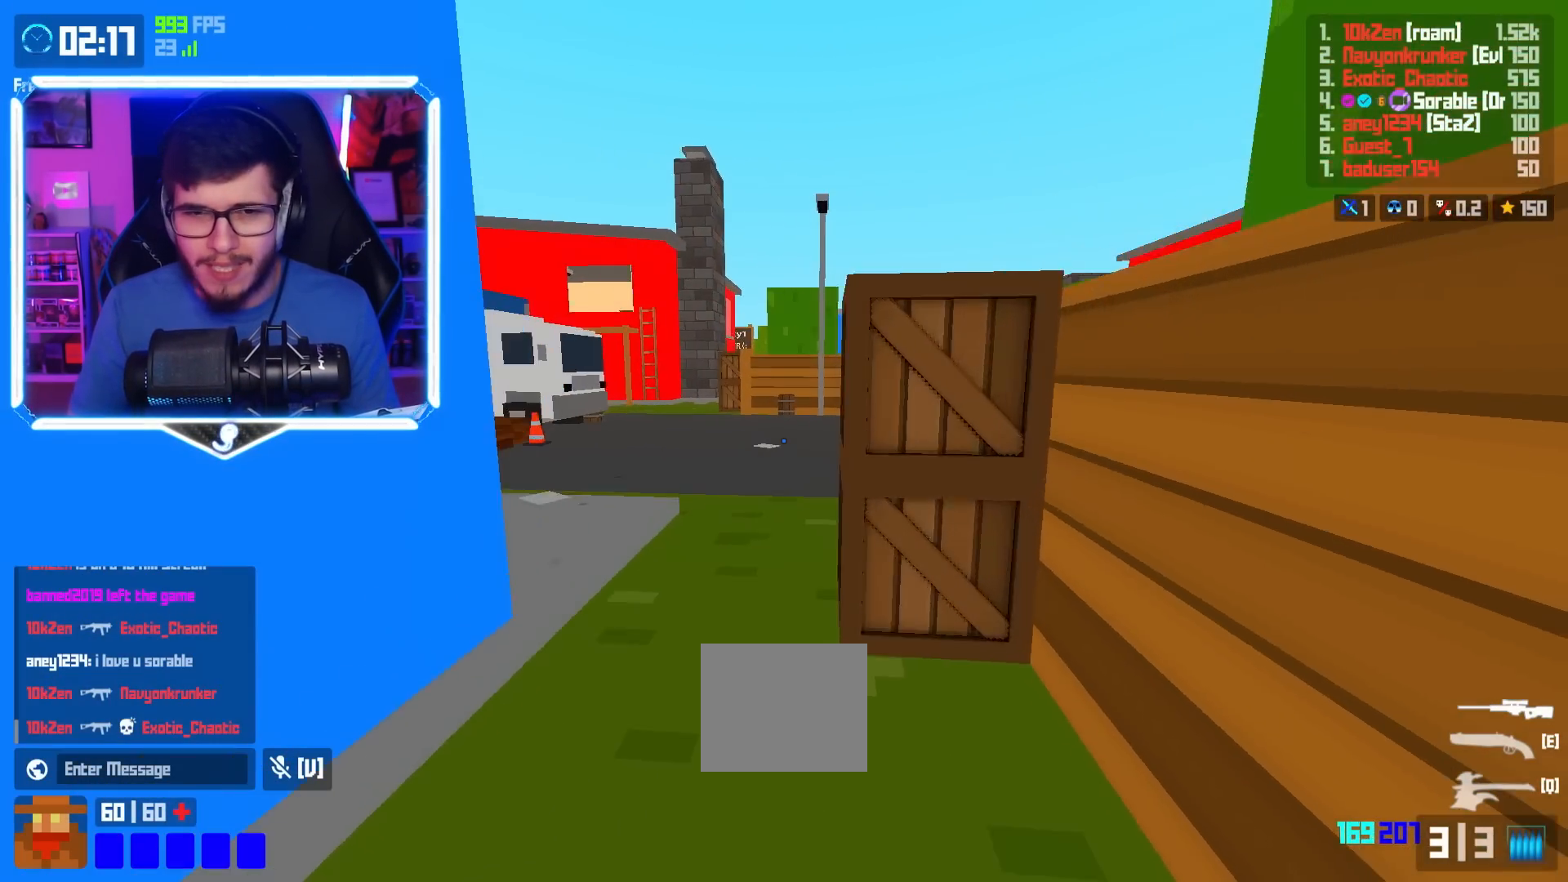
{"keys": ["a", "shift", "w"], "events": [[217, "shift", "down"], [250, "shift", "up"], [317, "shift", "down"]]}
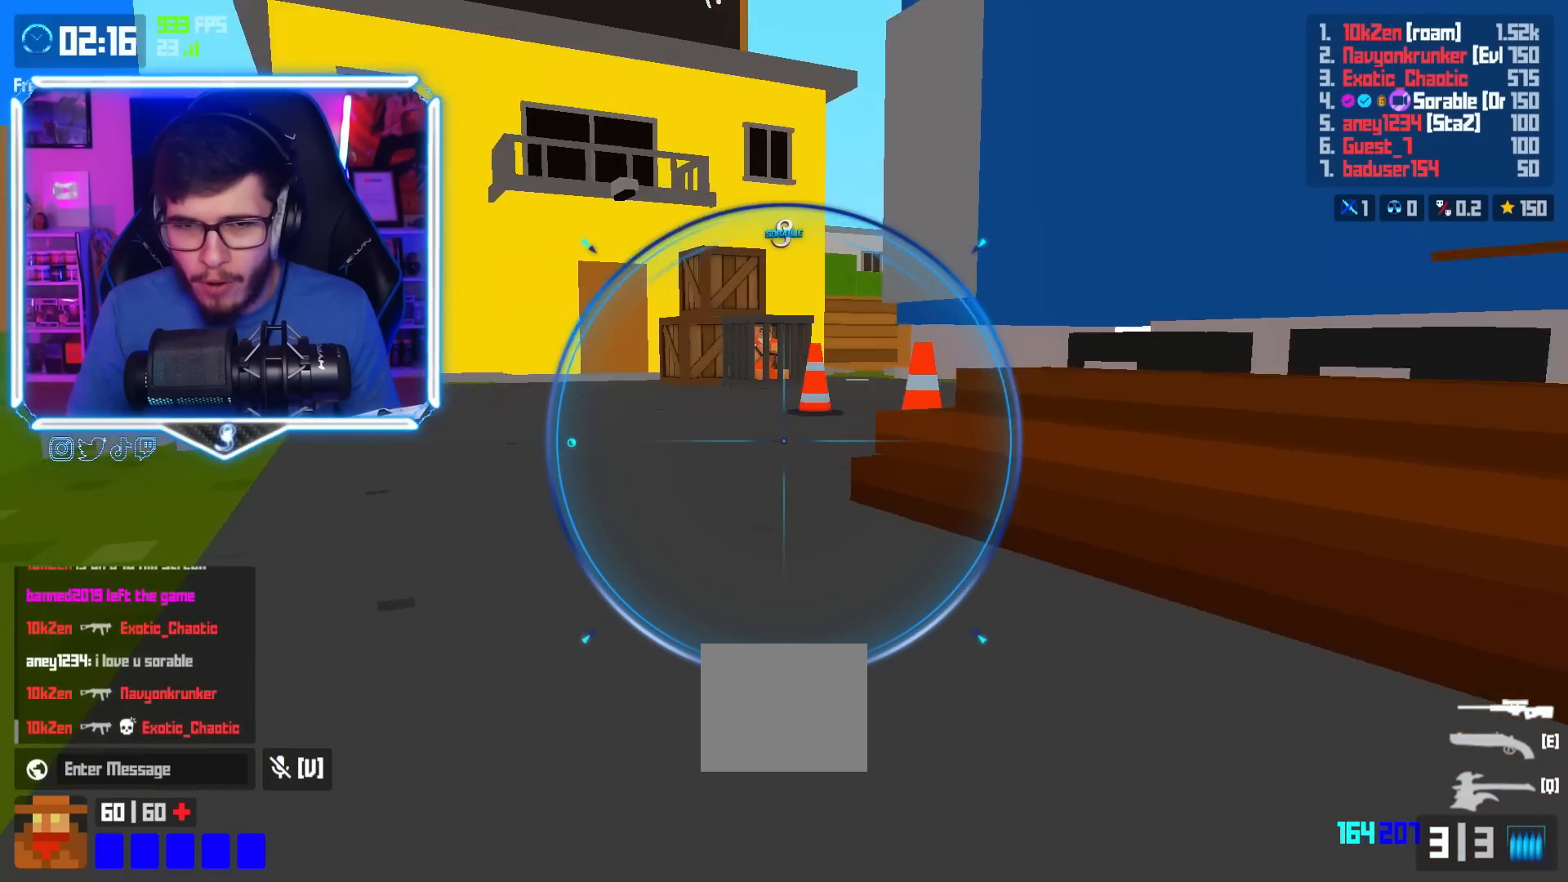
{"keys": ["a", "shift", "w"], "events": [[84, "shift", "up"], [117, "space", "down"], [184, "space", "up"], [501, "shift", "down"]]}
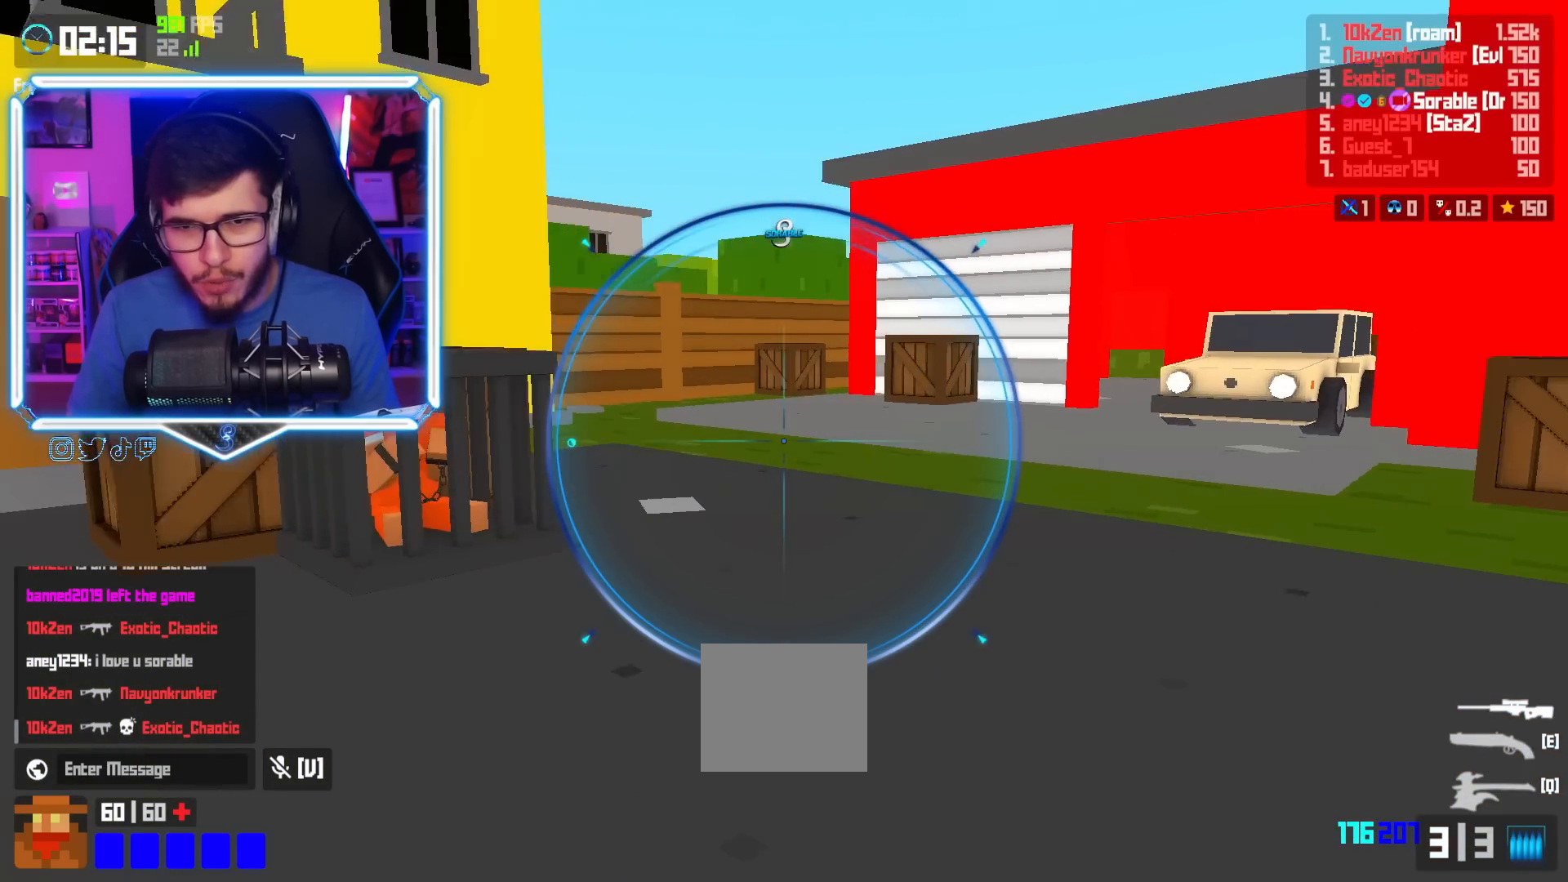
{"keys": ["a", "w"], "events": [[217, "shift", "up"], [234, "a", "up"], [234, "space", "down"], [317, "space", "up"], [450, "a", "down"]]}
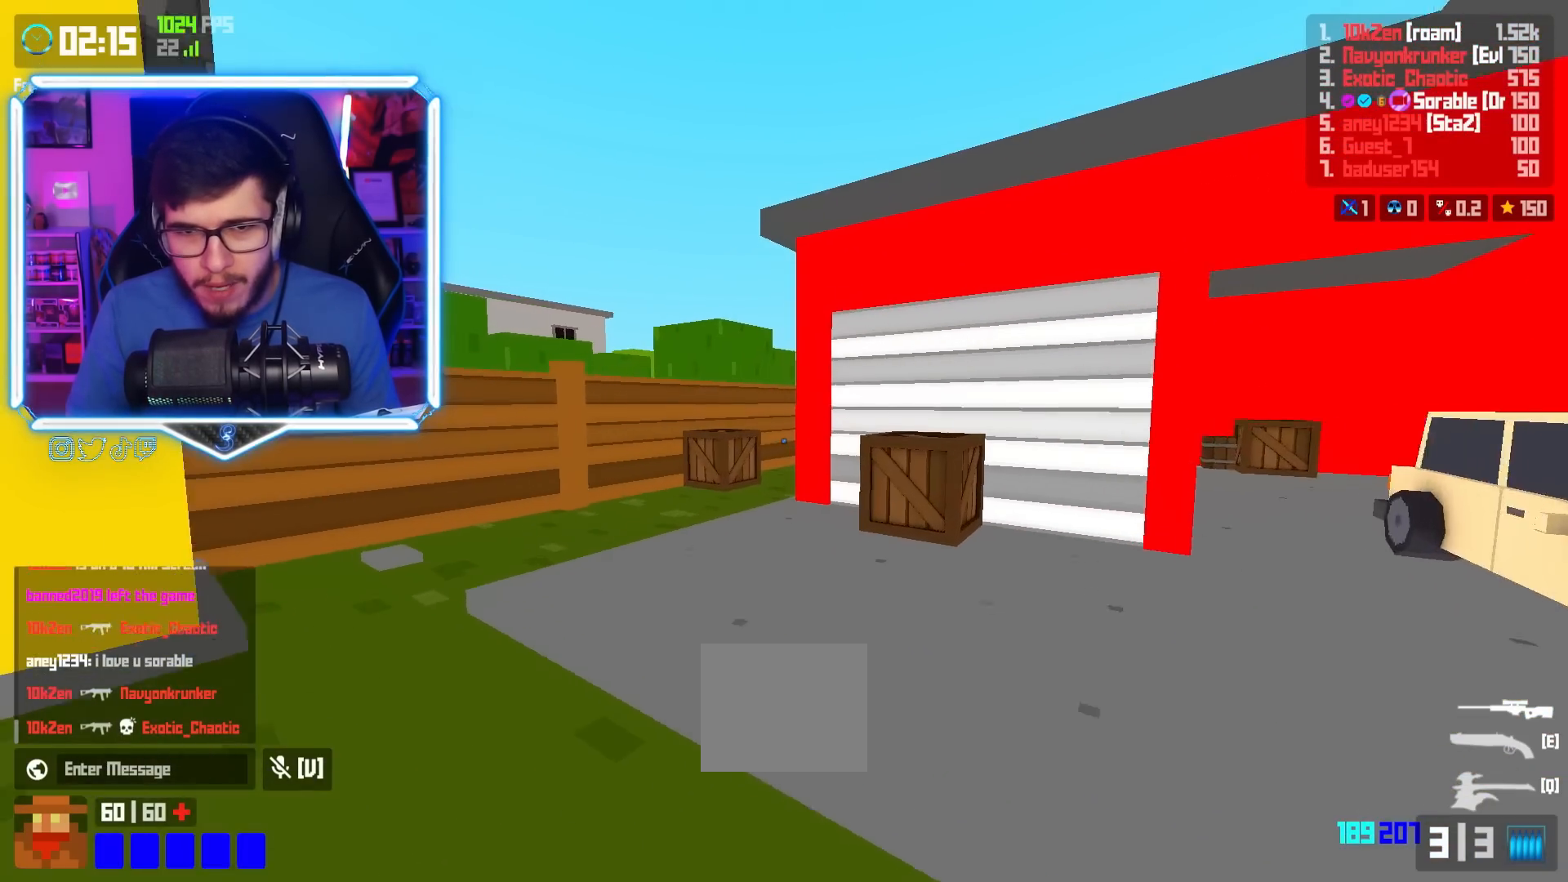
{"keys": ["shift", "w"], "events": [[251, "shift", "down"], [434, "shift", "up"], [451, "a", "up"], [501, "shift", "down"]]}
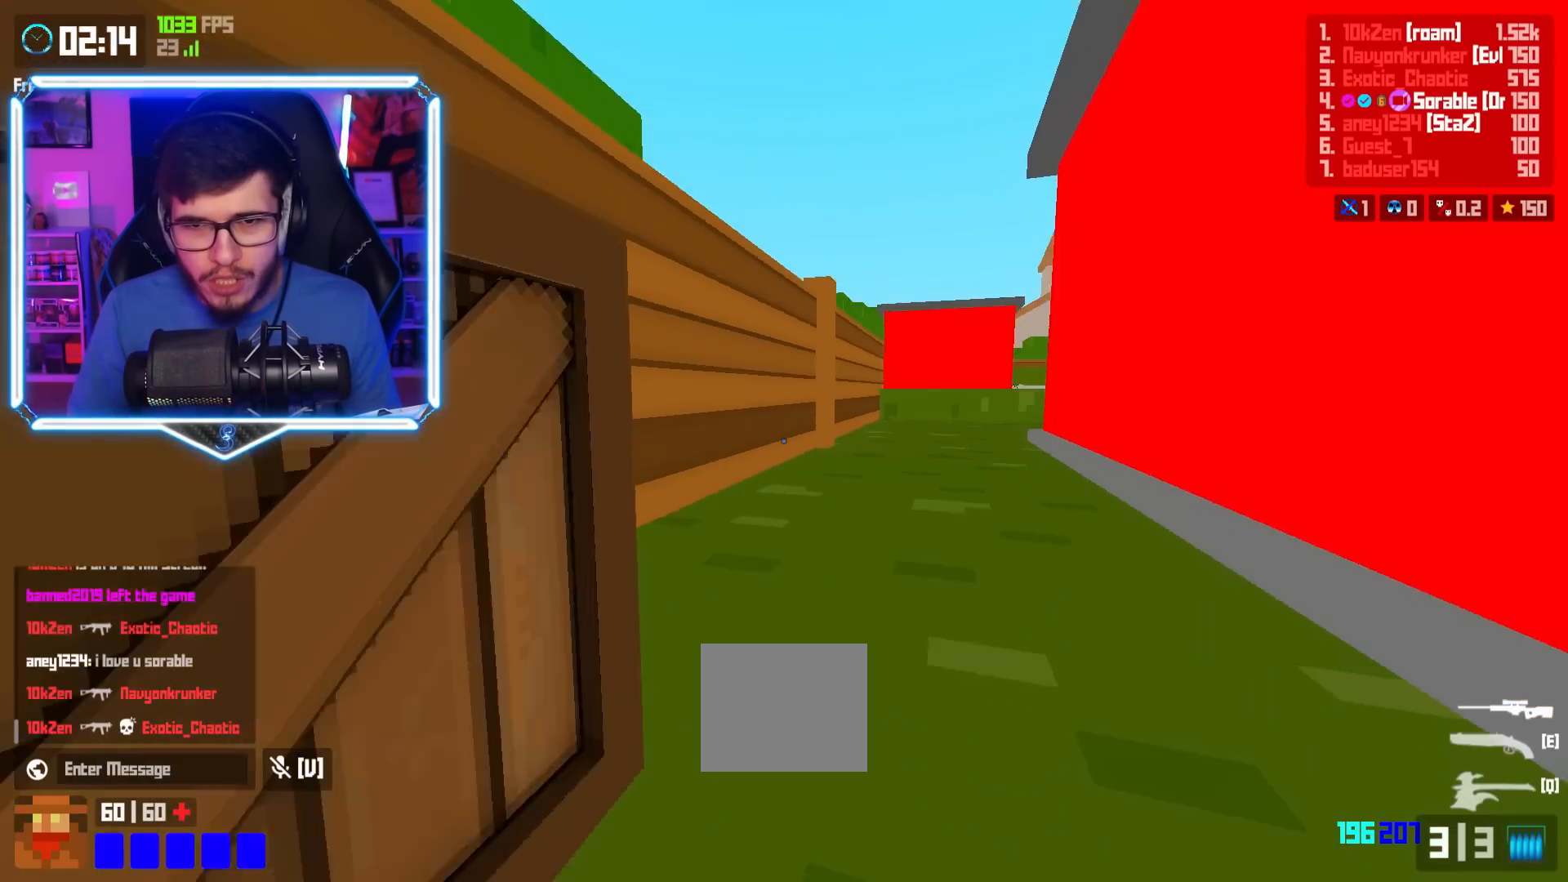
{"keys": ["d", "w"], "events": [[150, "shift", "up"], [167, "space", "down"], [234, "space", "up"], [467, "d", "down"]]}
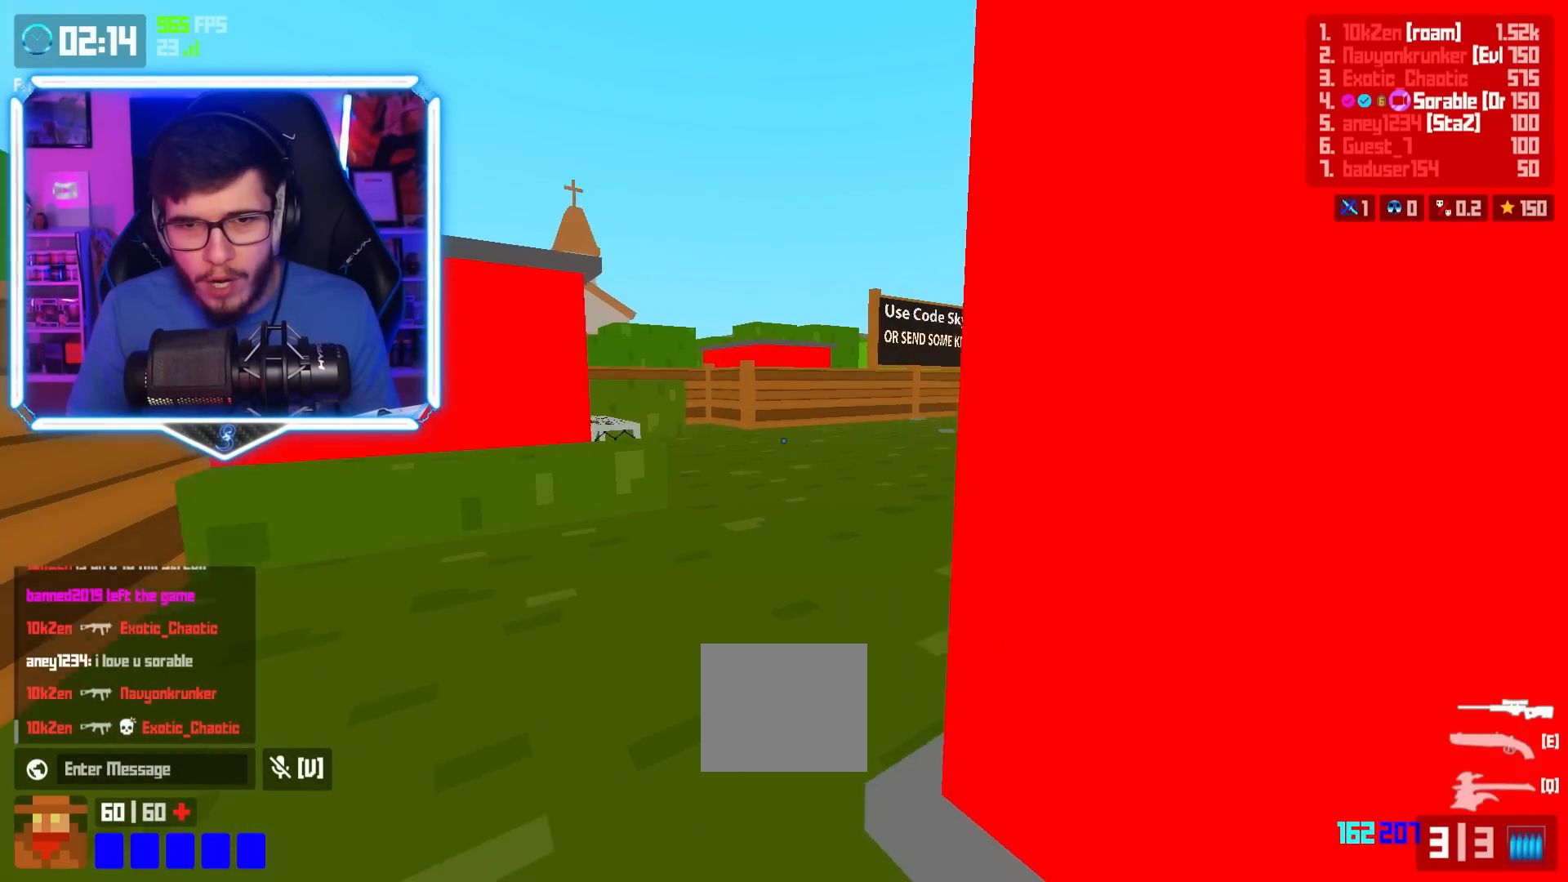
{"keys": ["d", "w"], "events": [[134, "d", "up"], [151, "shift", "down"], [351, "shift", "up"], [401, "space", "down"], [468, "d", "down"], [501, "space", "up"]]}